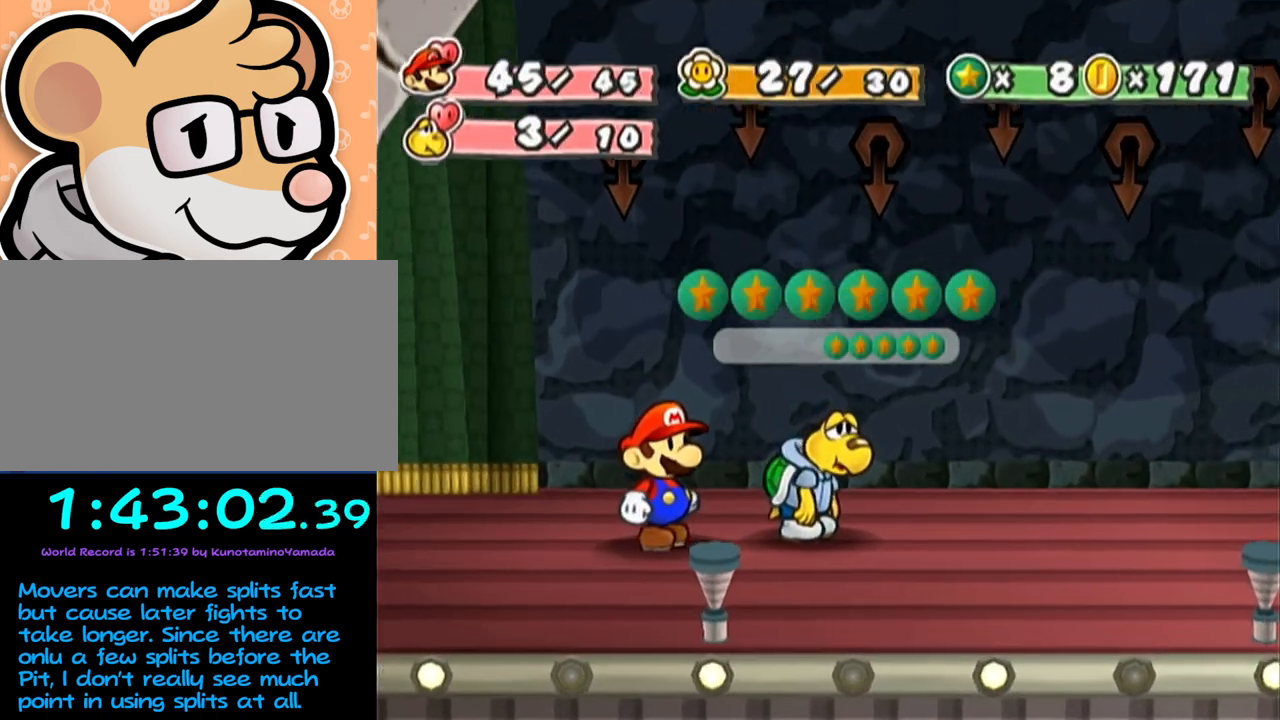
Gameplay with a controller (Nintendo layout); each line is a JSON object with the inputs held at the frame after it. "events" lists button and stick changes between this image and that frame as [ms after this image, input, new state], when the widget could be followed in between. Not read: L3 R3 right_stick.
{"buttons": ["A", "B"], "left_stick": "center", "events": [[83, "A", "down"], [233, "B", "down"]]}
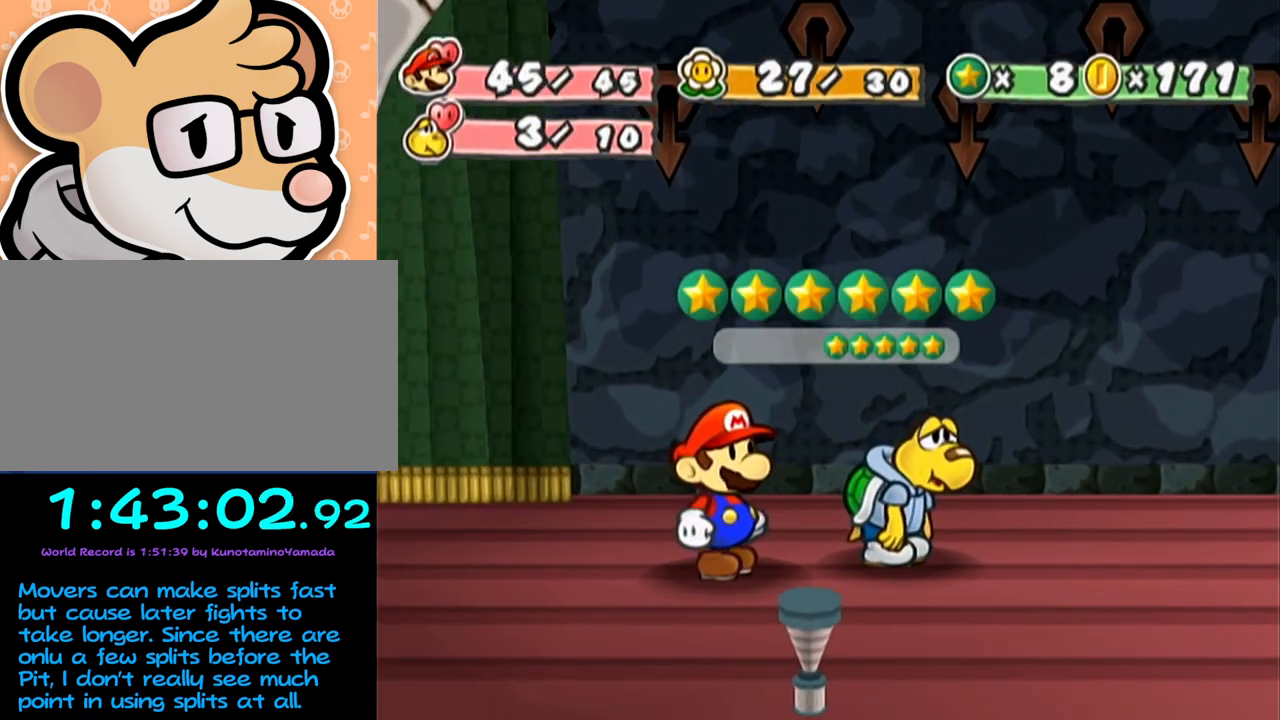
{"buttons": ["A", "B"], "left_stick": "center", "events": []}
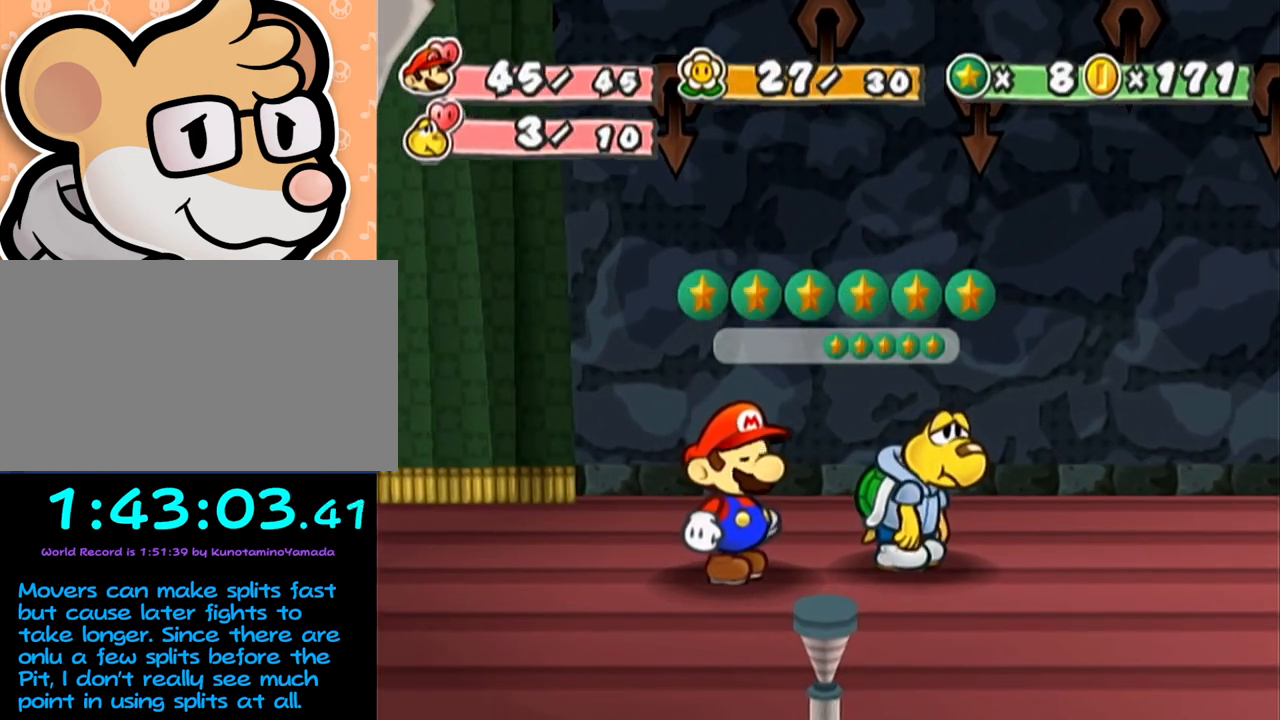
{"buttons": ["A", "B"], "left_stick": "center", "events": []}
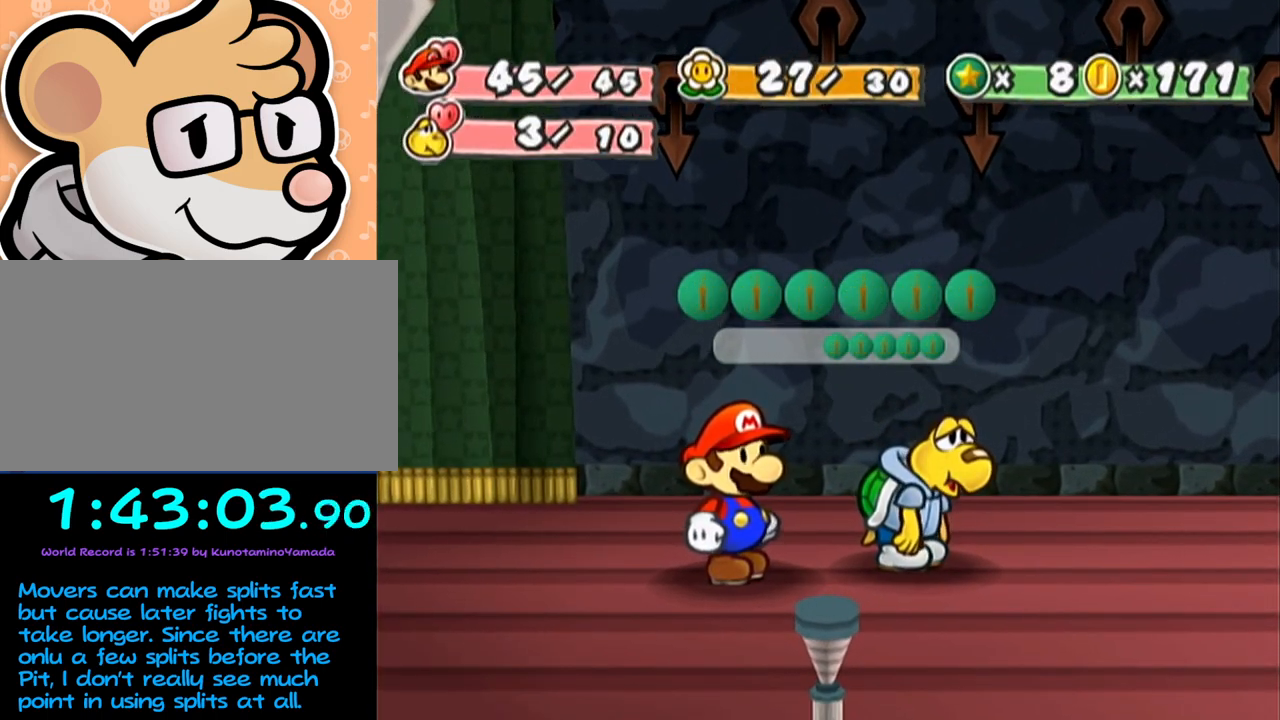
{"buttons": ["A", "B"], "left_stick": "center", "events": []}
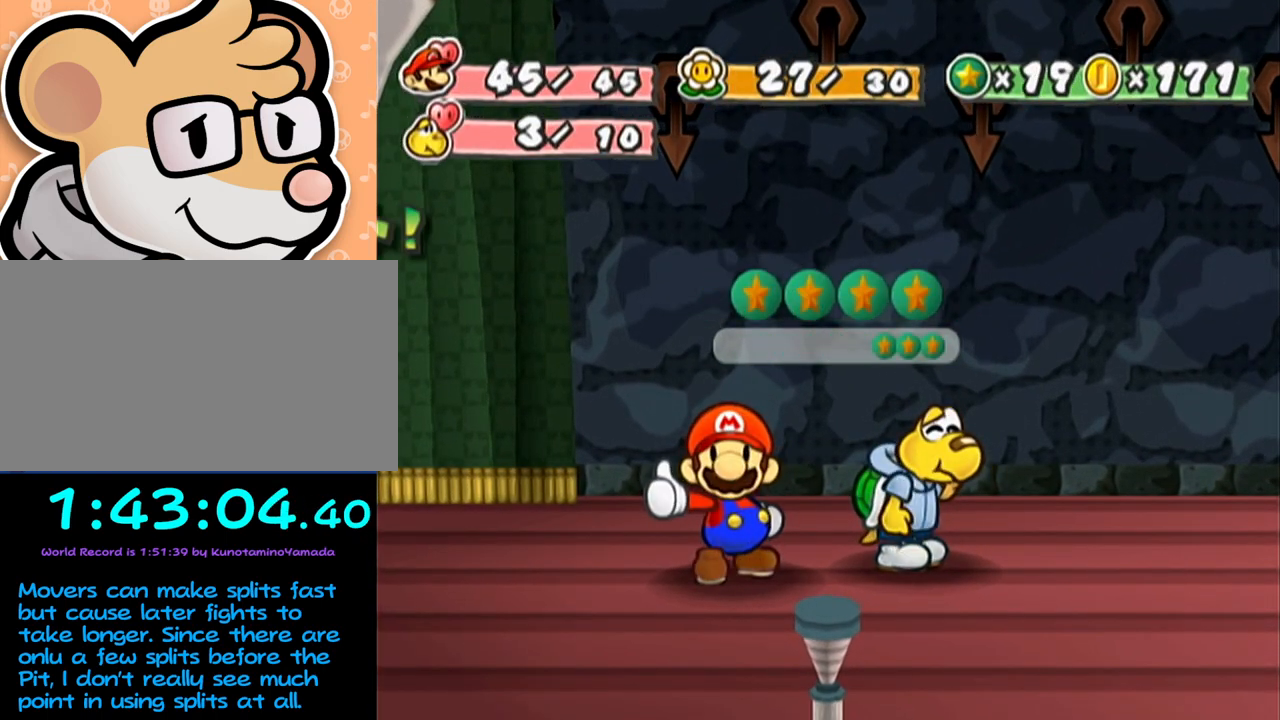
{"buttons": ["A", "B"], "left_stick": "center", "events": [[333, "L1", "down"], [333, "R1", "down"], [367, "L1", "up"], [367, "R1", "up"]]}
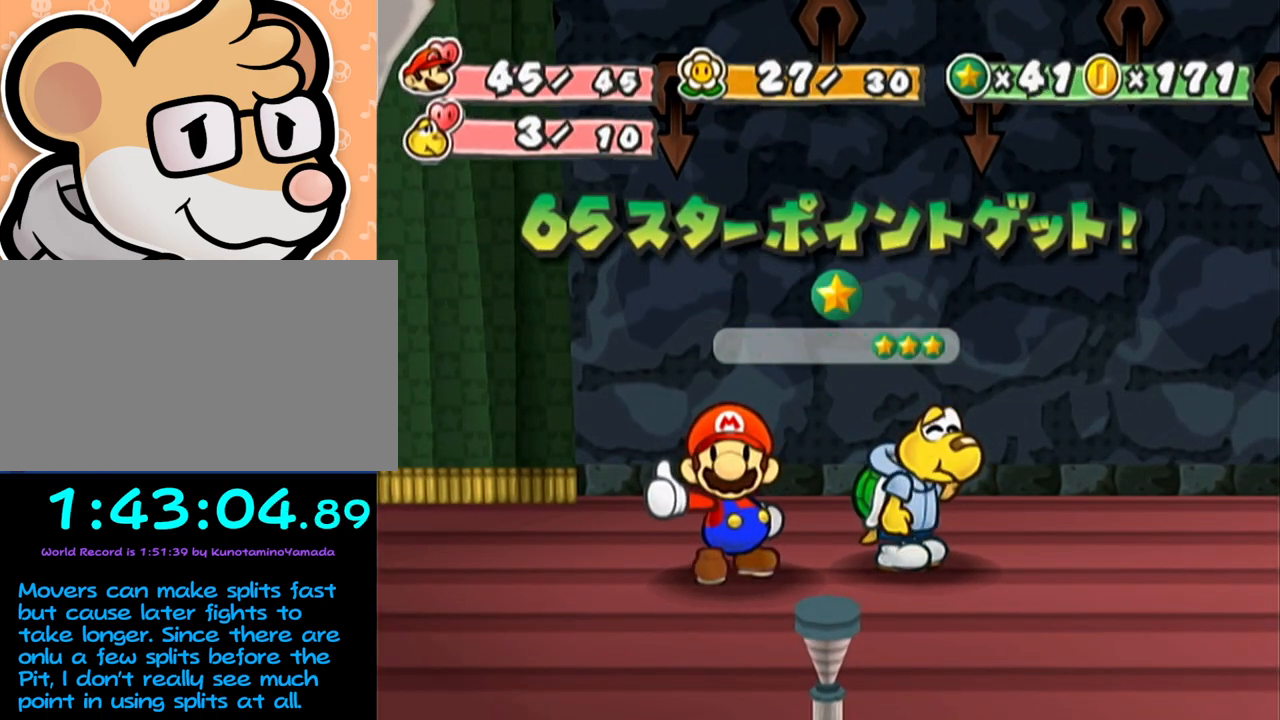
{"buttons": ["A", "B"], "left_stick": "center", "events": []}
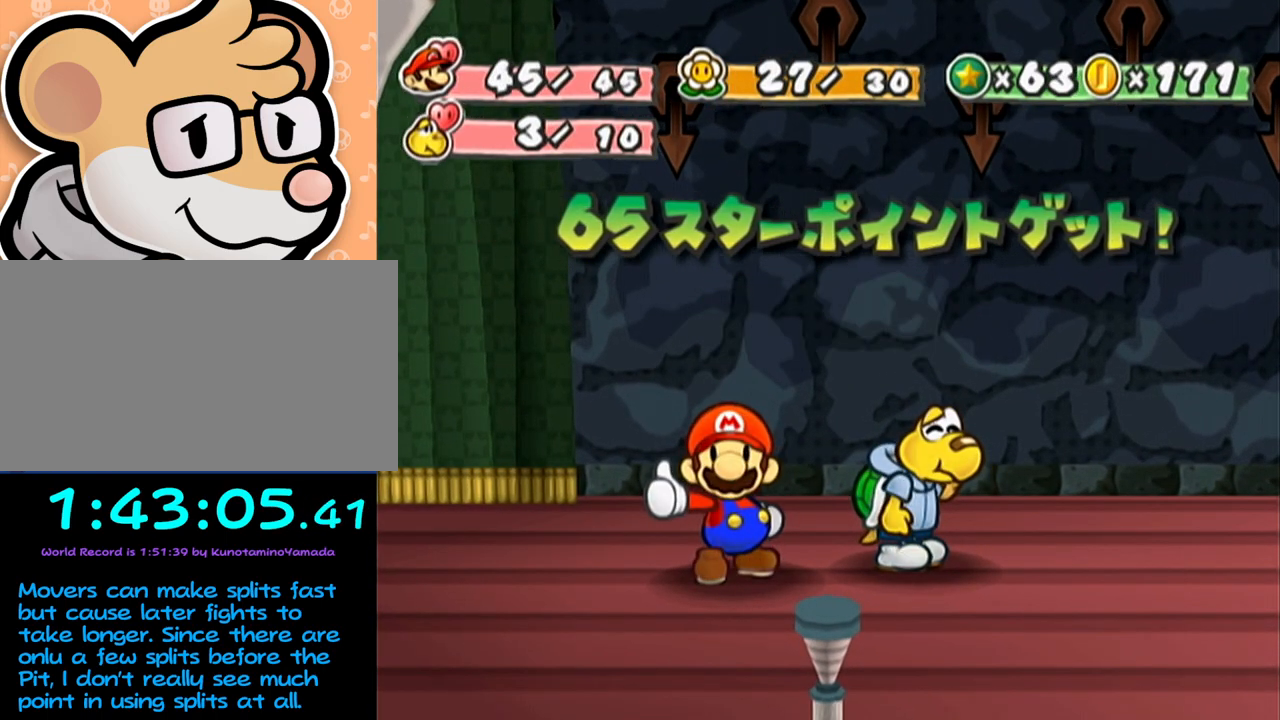
{"buttons": ["A", "B"], "left_stick": "center", "events": []}
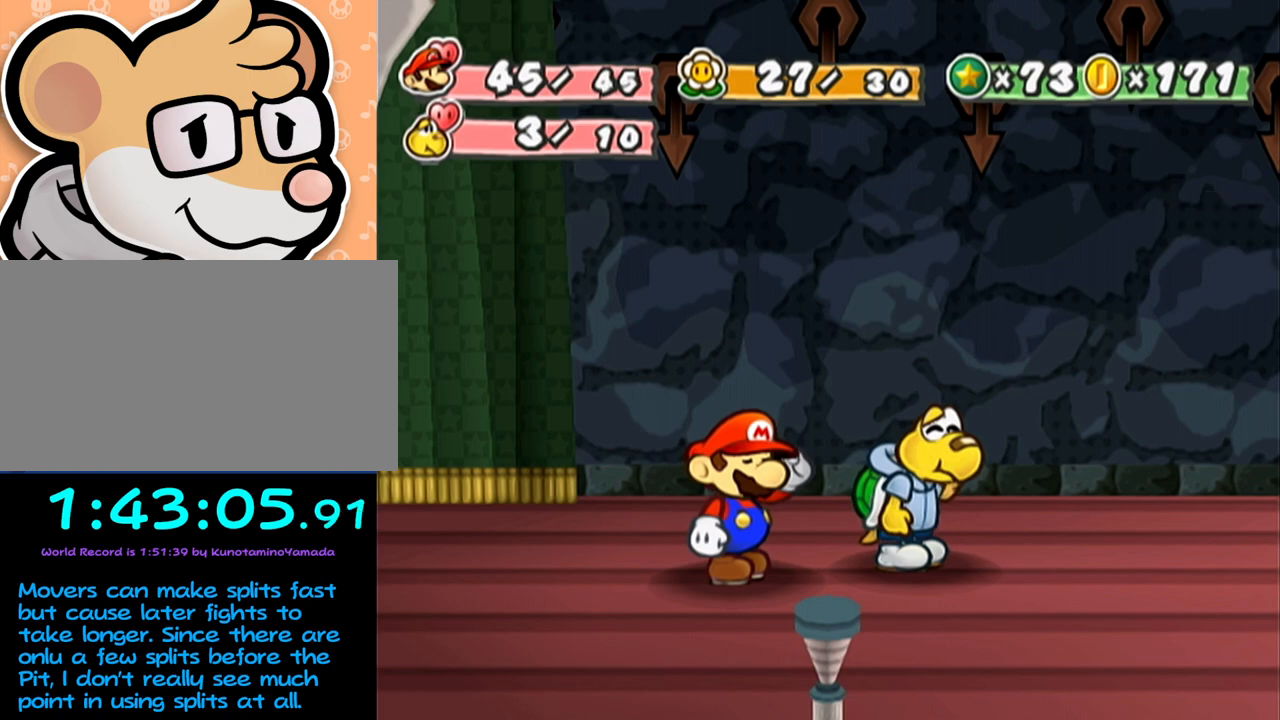
{"buttons": ["A", "B"], "left_stick": "center", "events": []}
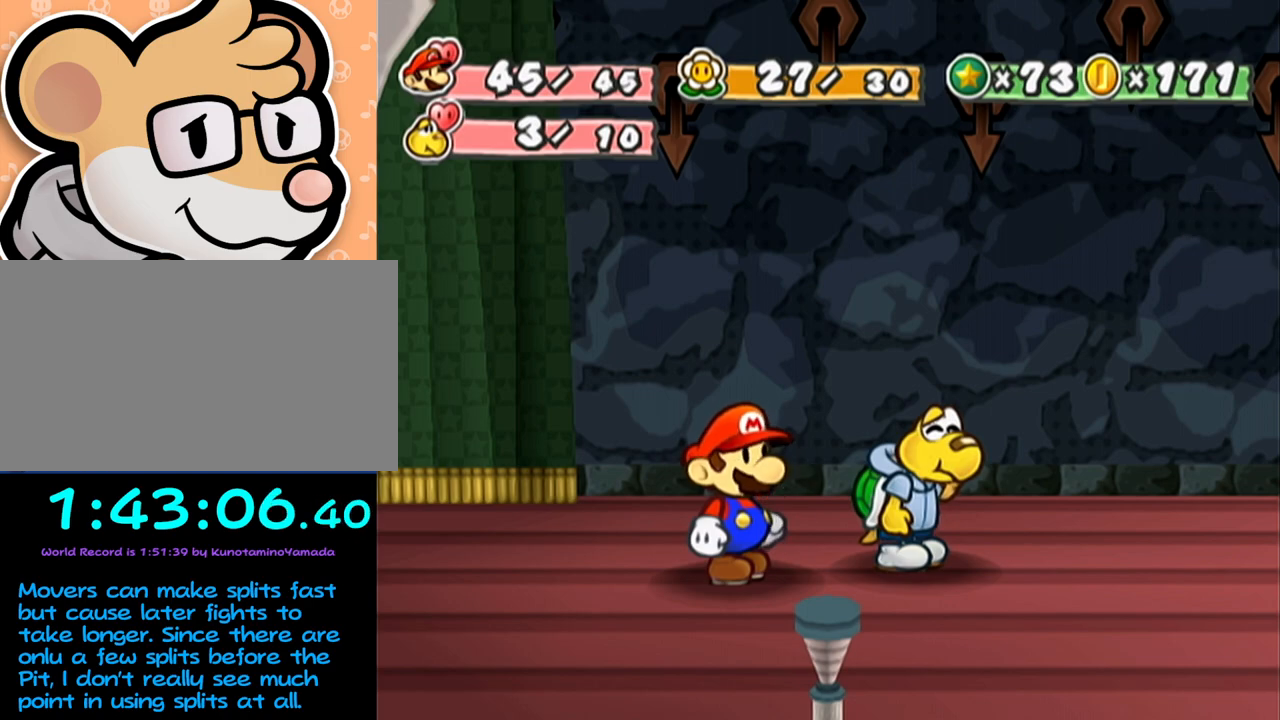
{"buttons": ["A"], "left_stick": "center", "events": [[483, "B", "up"]]}
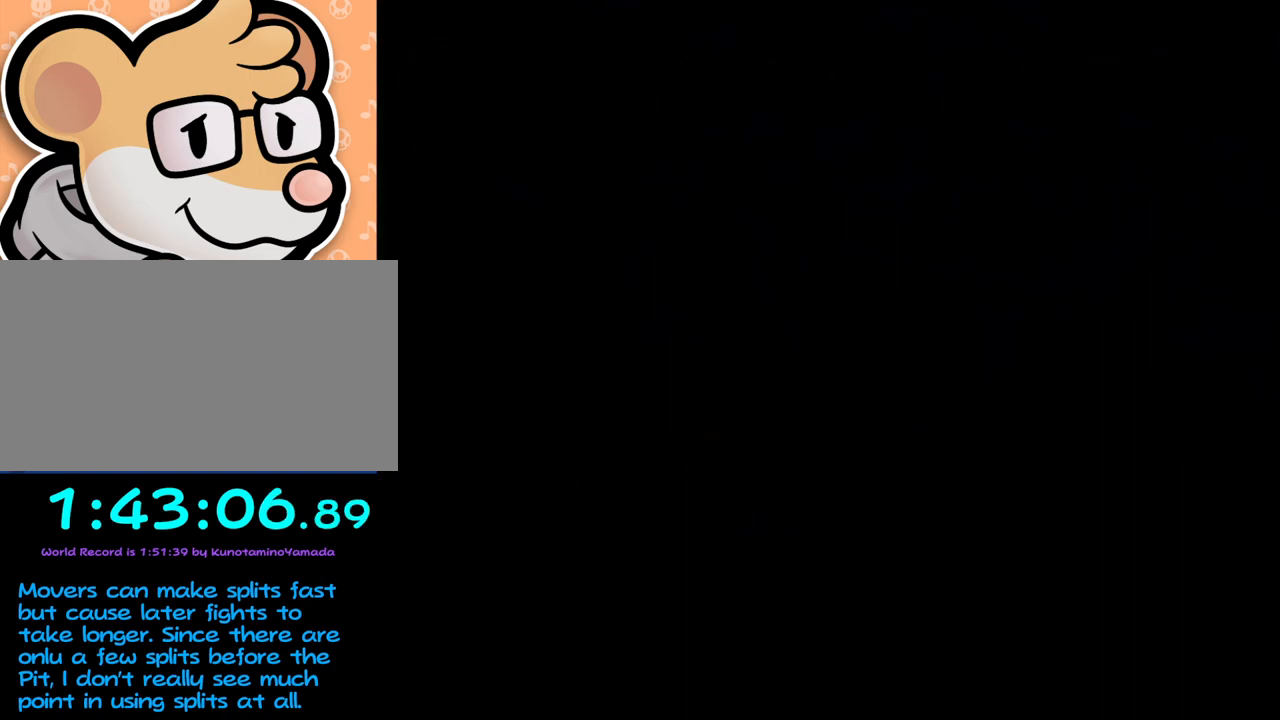
{"buttons": [], "left_stick": "down", "events": [[300, "A", "up"], [333, "left_stick", "down"]]}
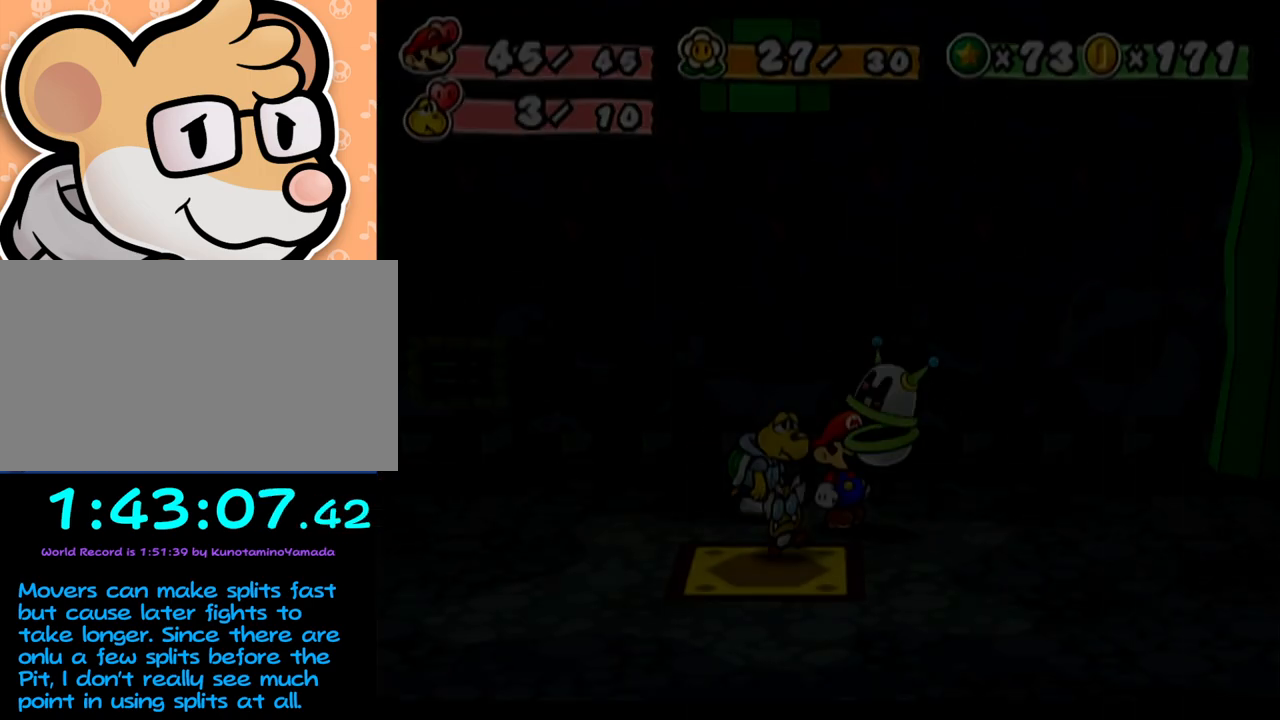
{"buttons": [], "left_stick": "down", "events": []}
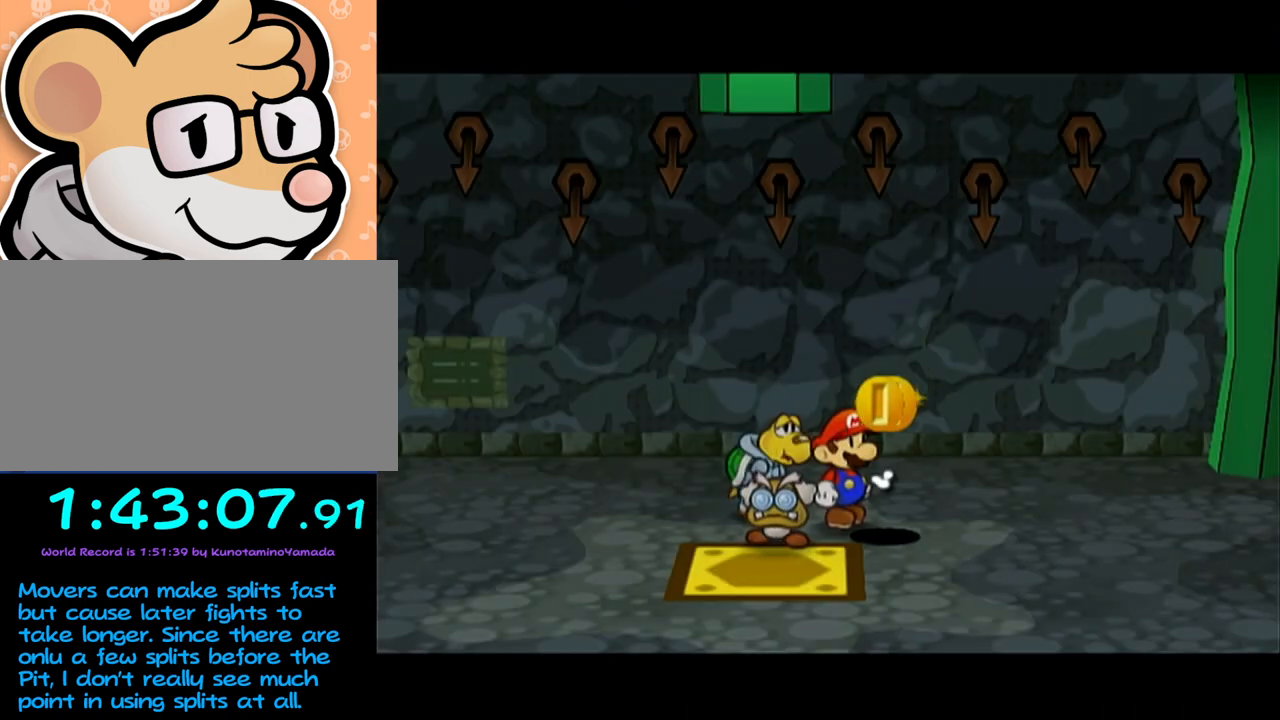
{"buttons": [], "left_stick": "center", "events": [[83, "left_stick", "center"]]}
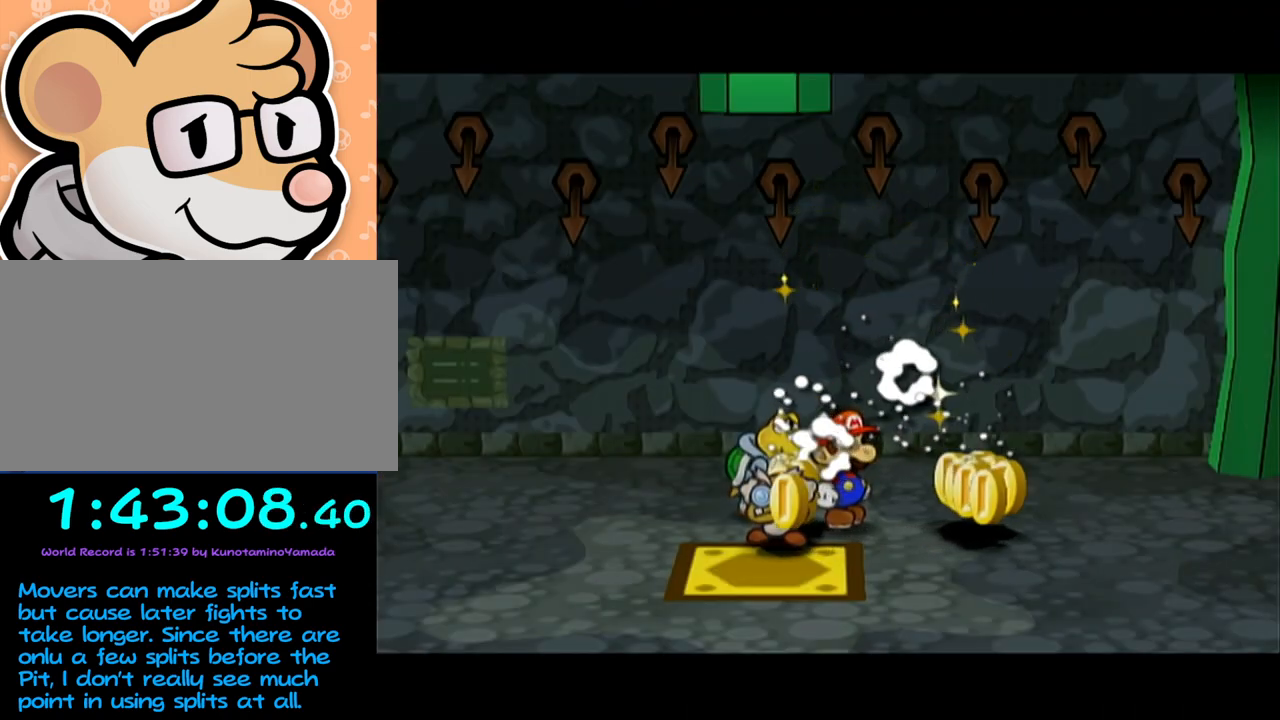
{"buttons": [], "left_stick": "down-left", "events": [[317, "left_stick", "left"], [400, "left_stick", "down-left"]]}
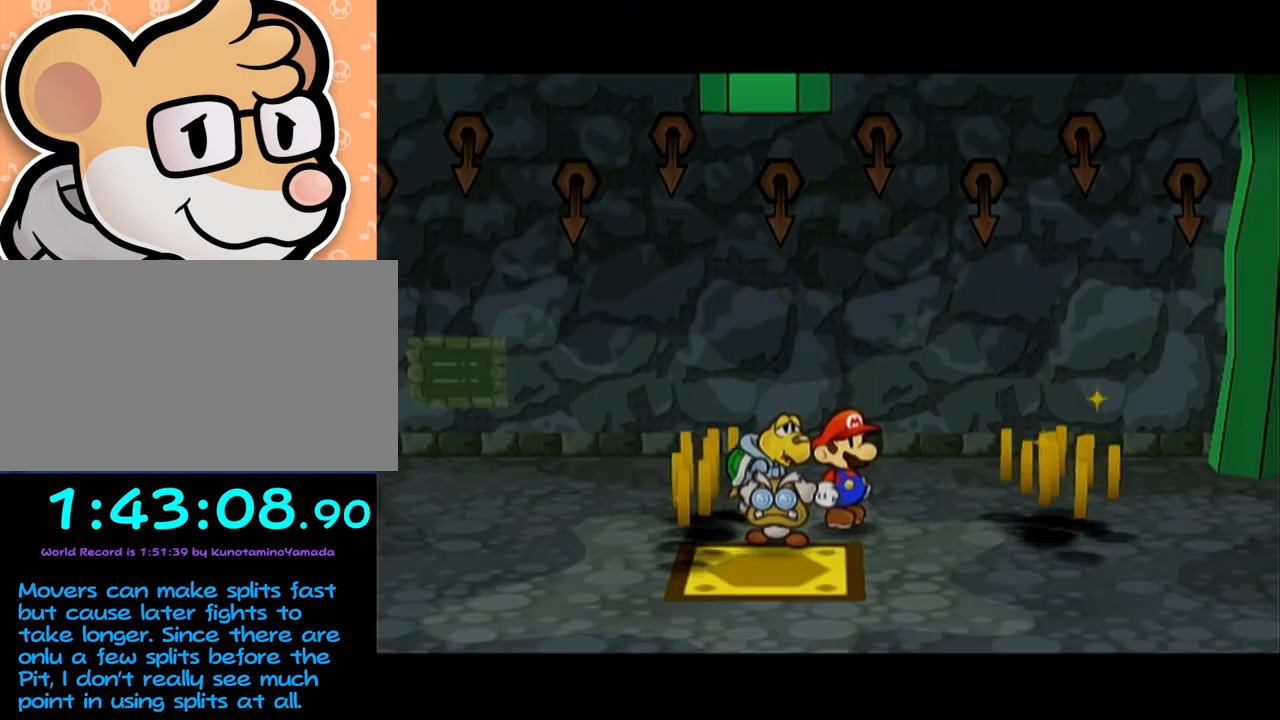
{"buttons": [], "left_stick": "down-left", "events": []}
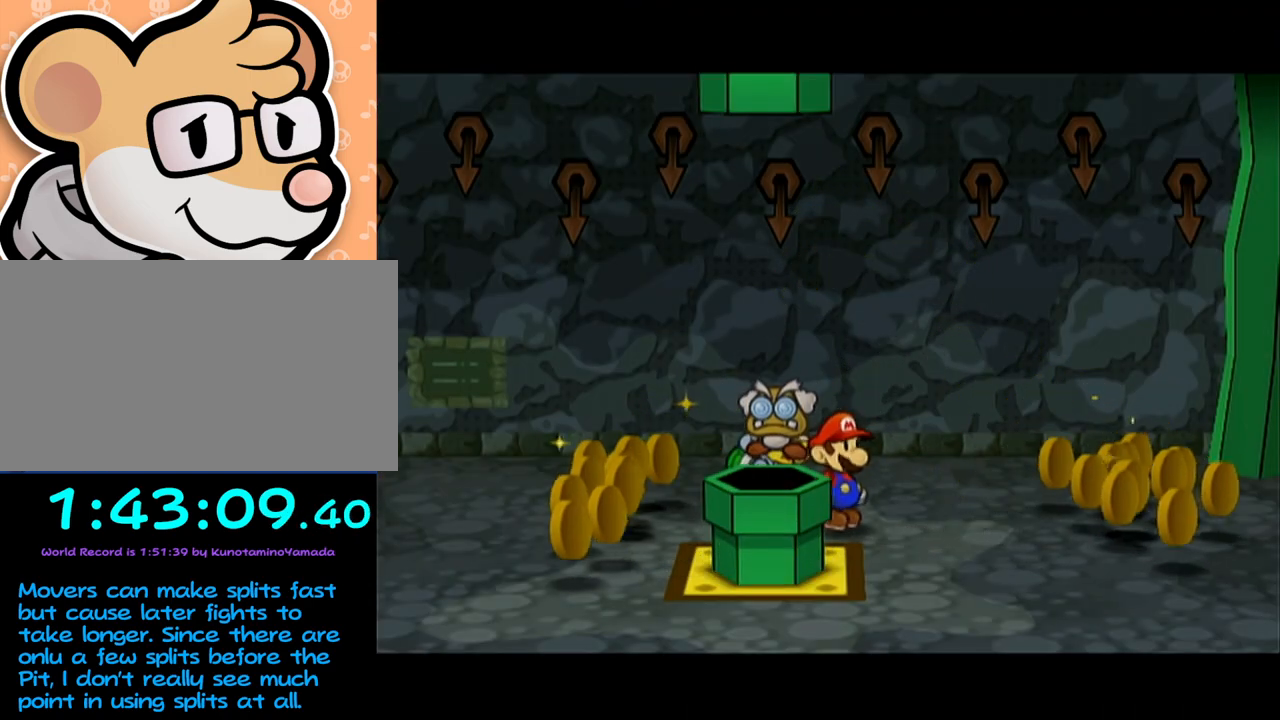
{"buttons": [], "left_stick": "center", "events": [[50, "A", "down"], [150, "A", "up"], [500, "left_stick", "center"]]}
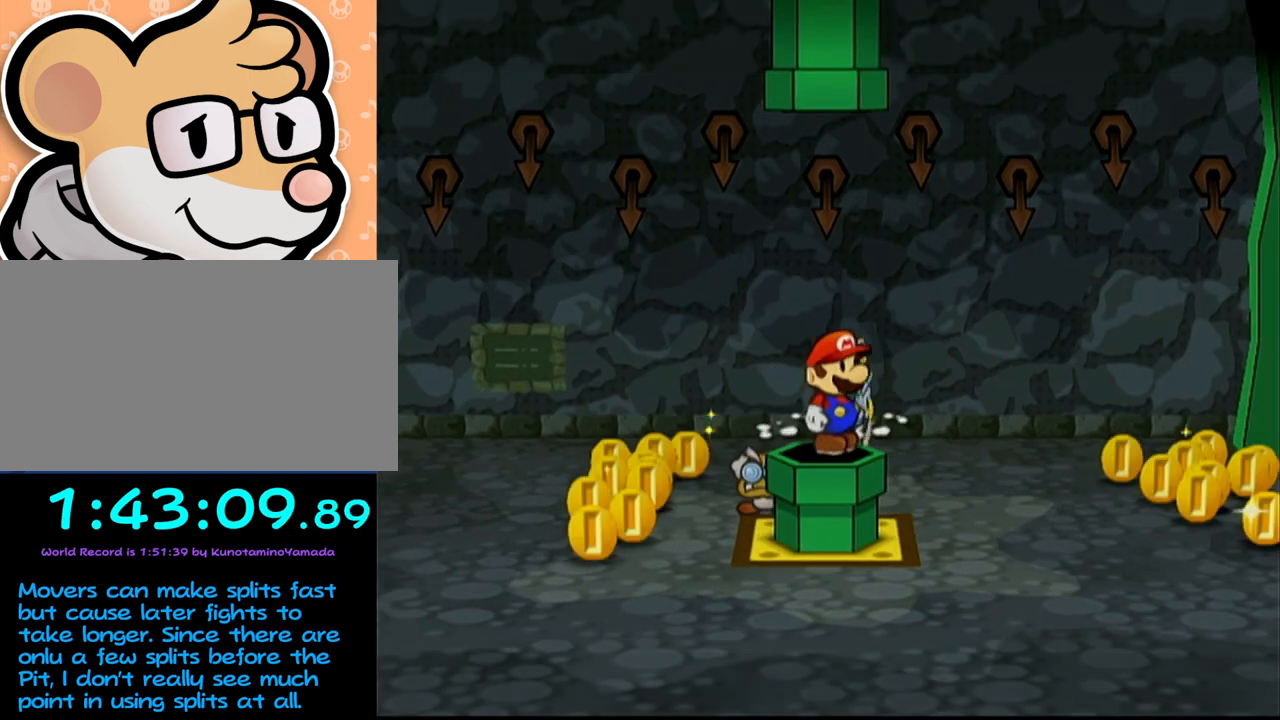
{"buttons": [], "left_stick": "center", "events": []}
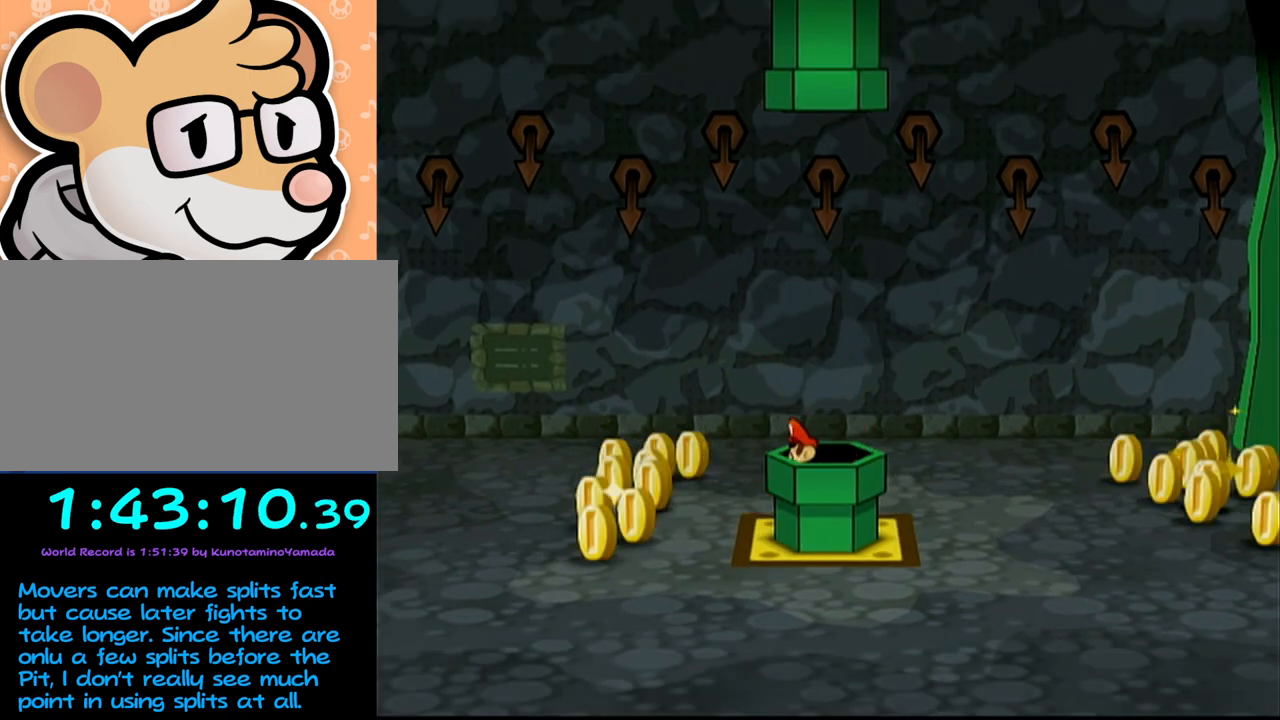
{"buttons": [], "left_stick": "center", "events": []}
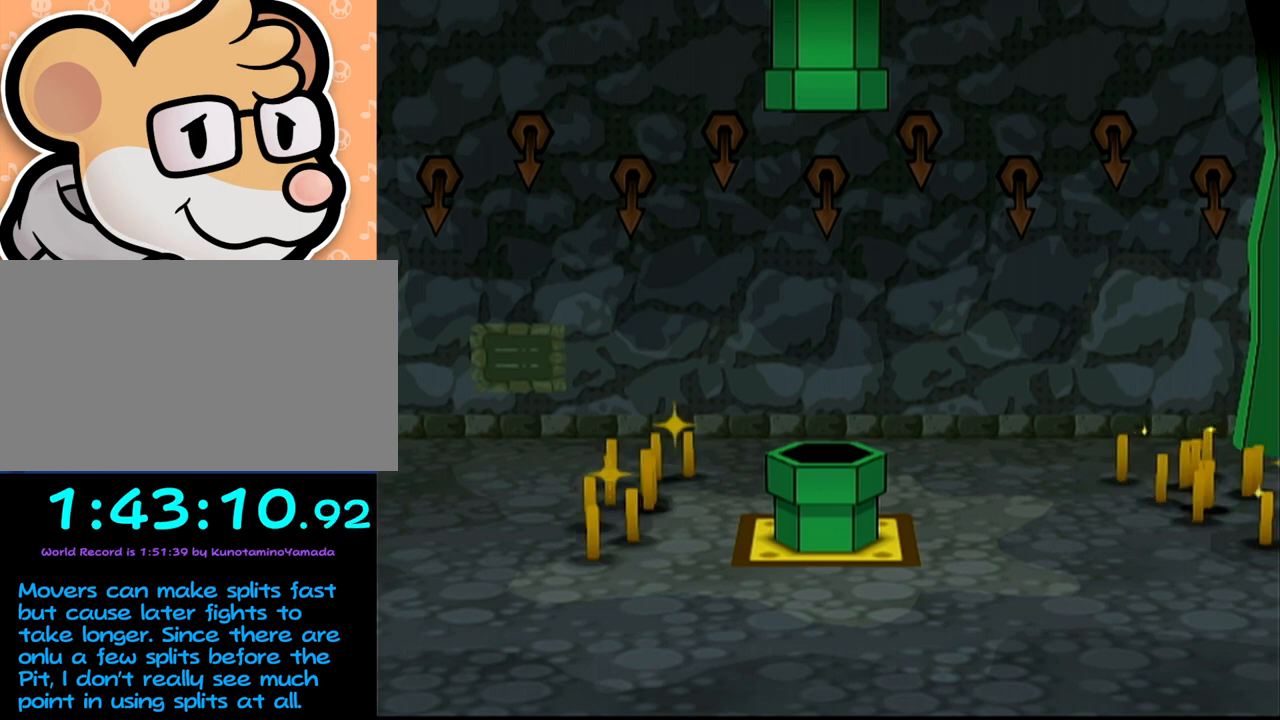
{"buttons": [], "left_stick": "center", "events": []}
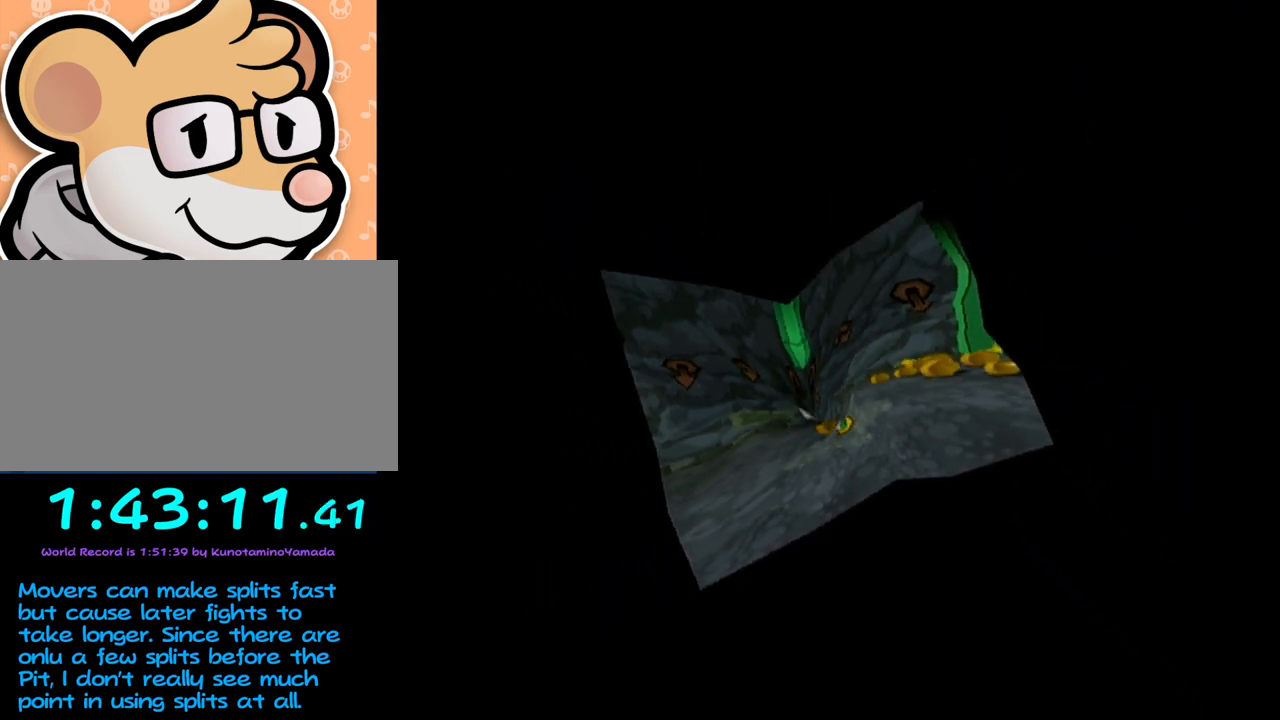
{"buttons": [], "left_stick": "center", "events": []}
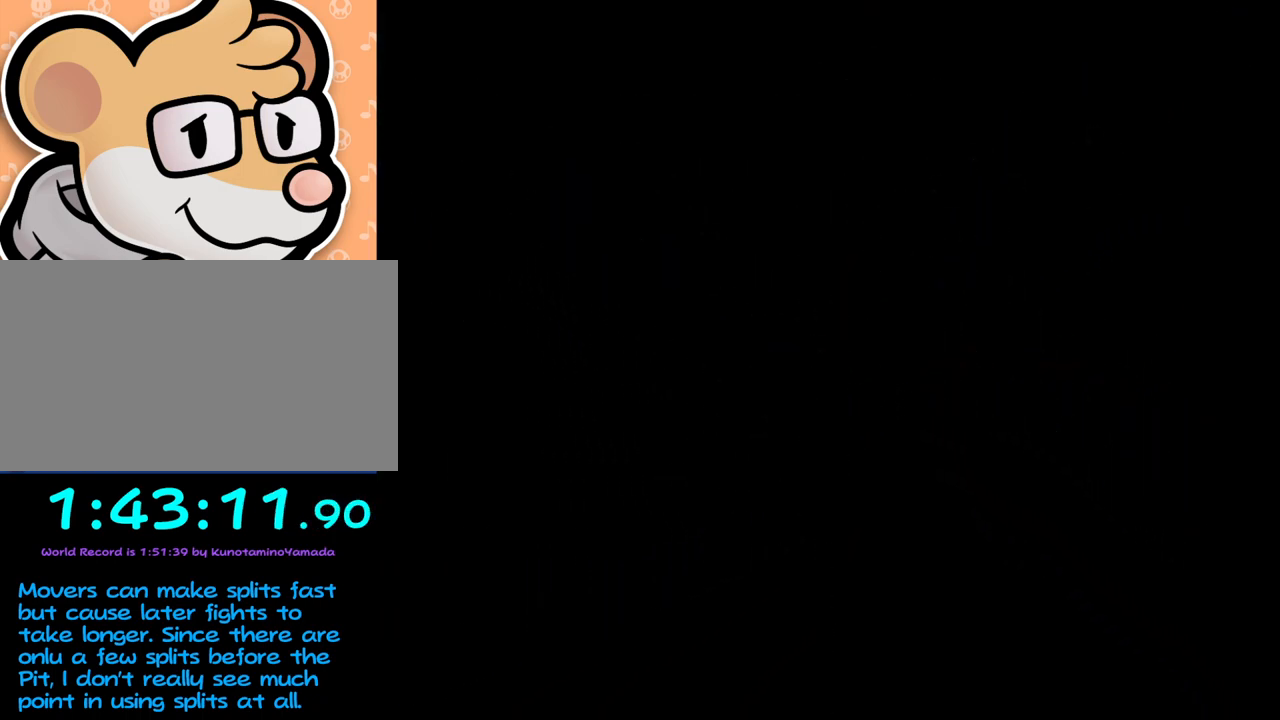
{"buttons": [], "left_stick": "center", "events": []}
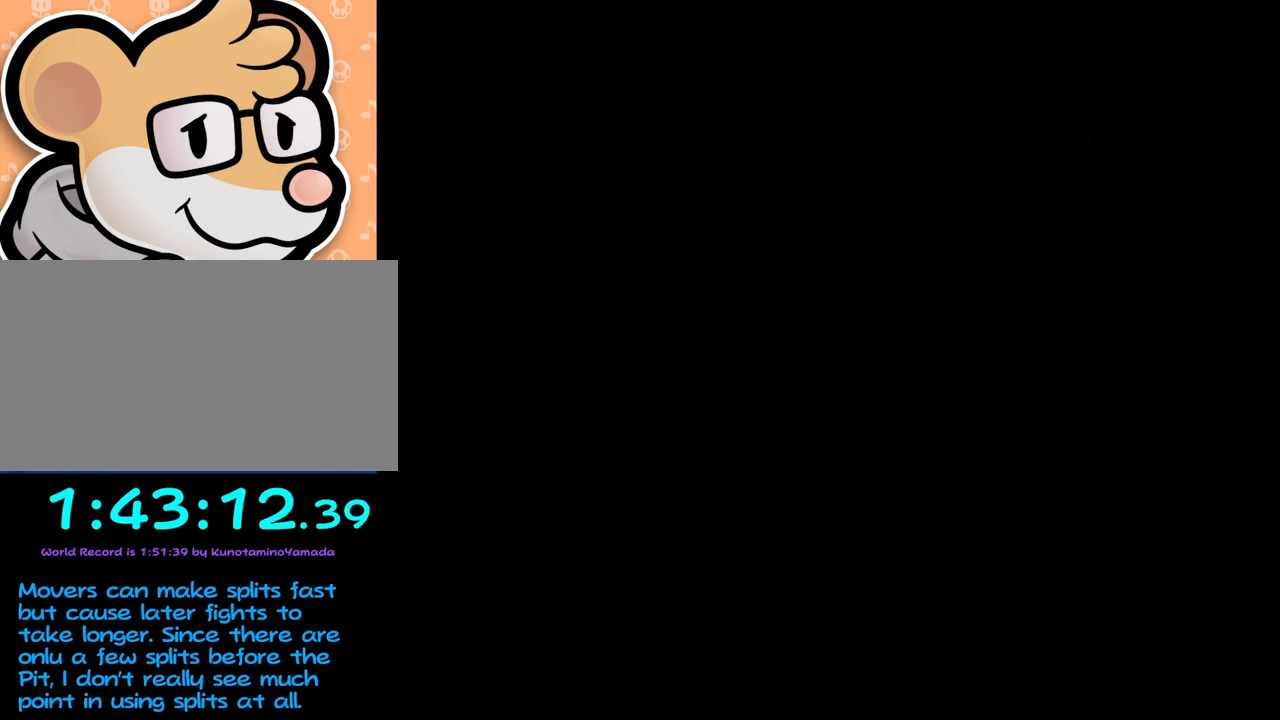
{"buttons": [], "left_stick": "center", "events": []}
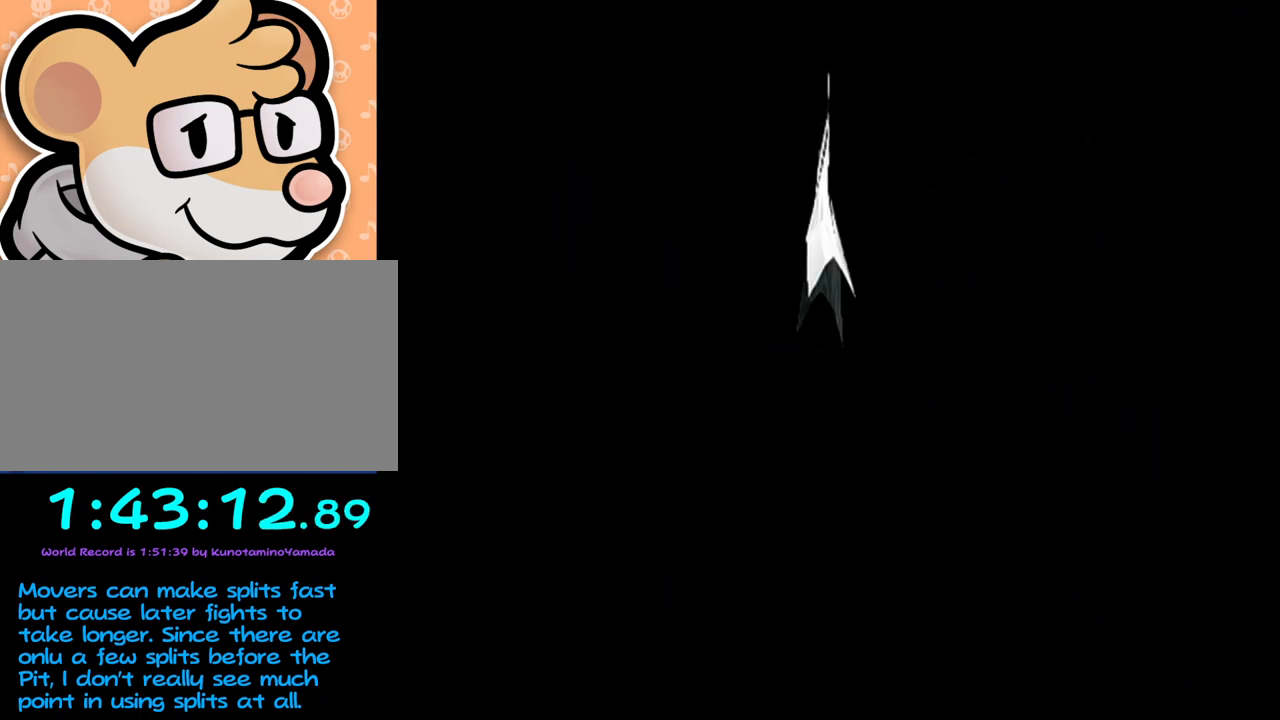
{"buttons": [], "left_stick": "center", "events": []}
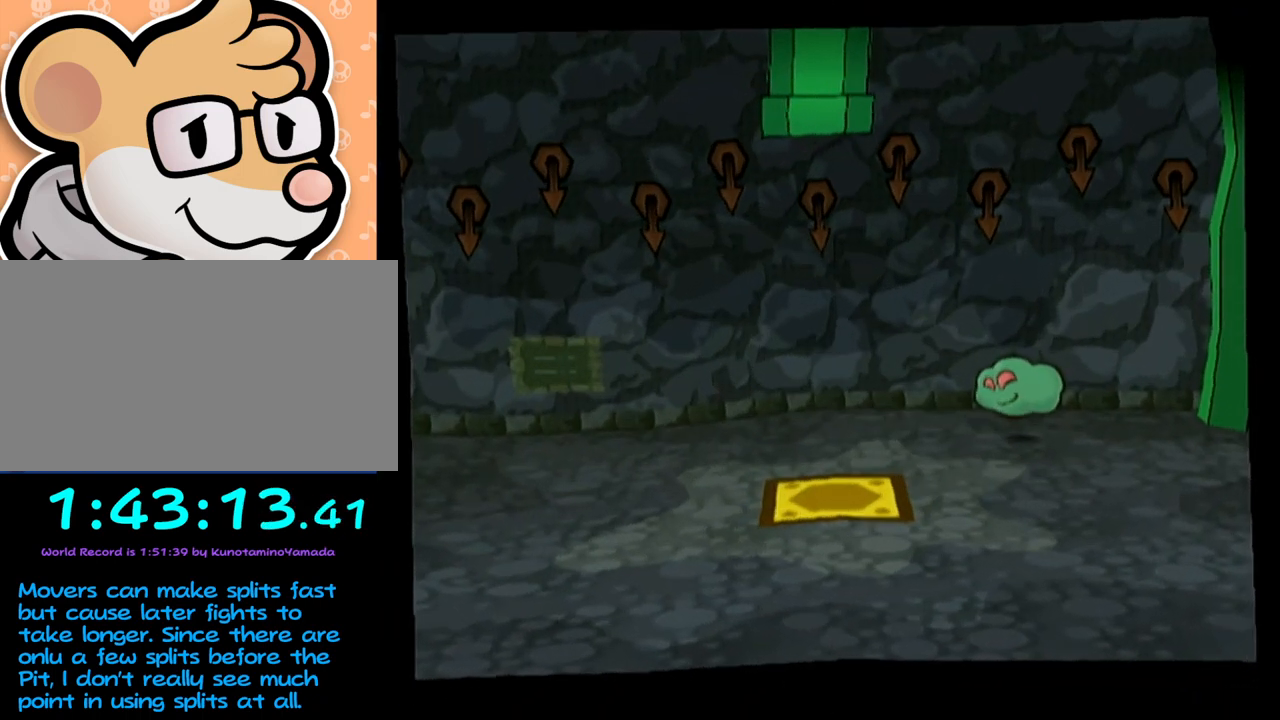
{"buttons": [], "left_stick": "center", "events": []}
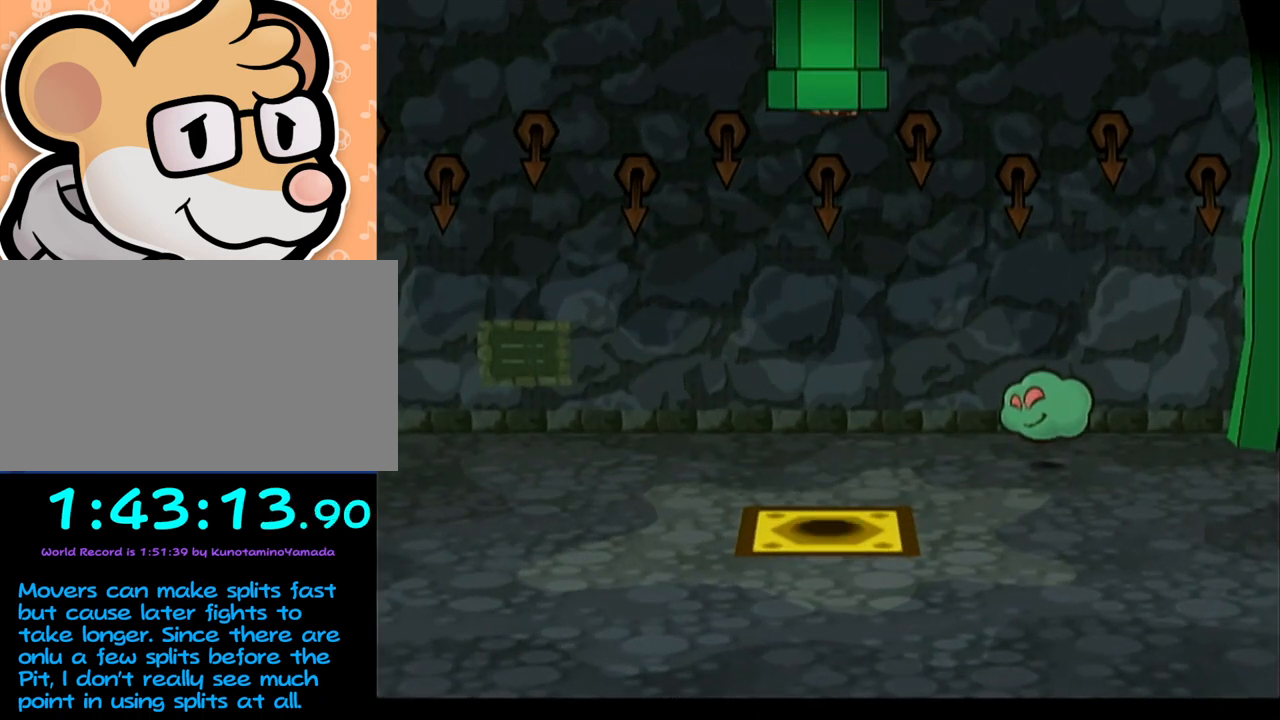
{"buttons": [], "left_stick": "center", "events": []}
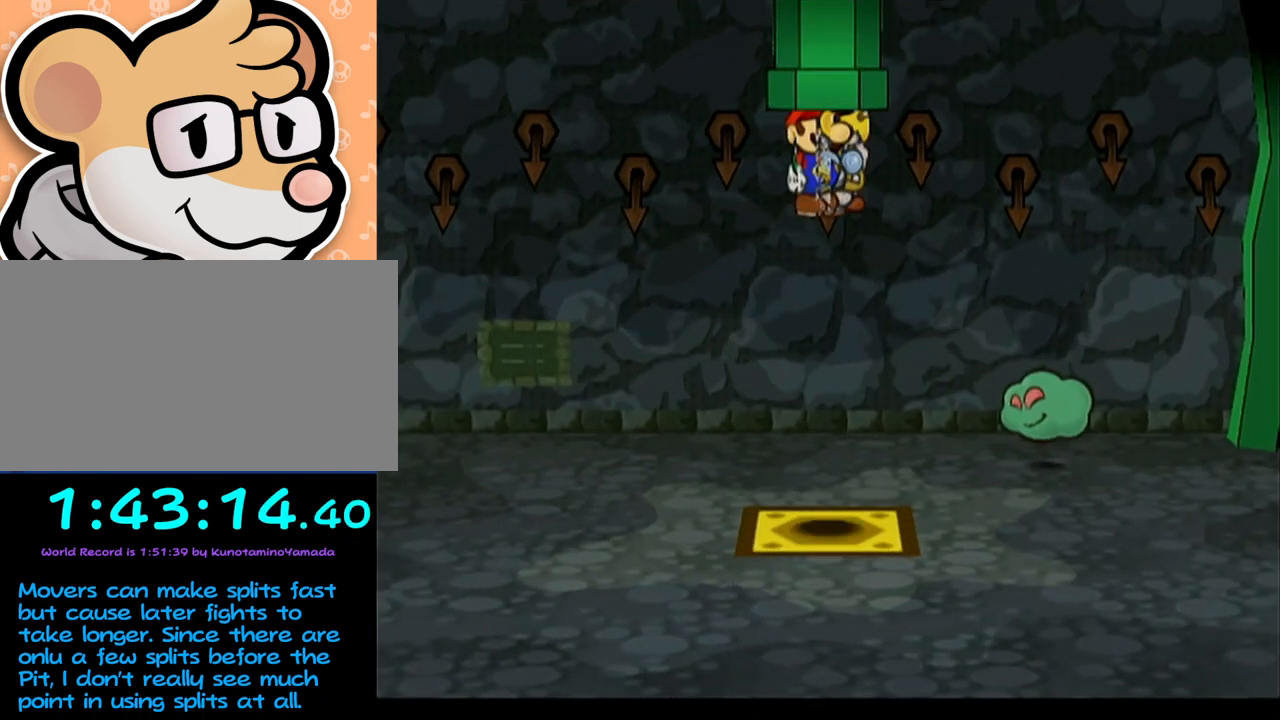
{"buttons": [], "left_stick": "up-right", "events": [[150, "left_stick", "up-right"]]}
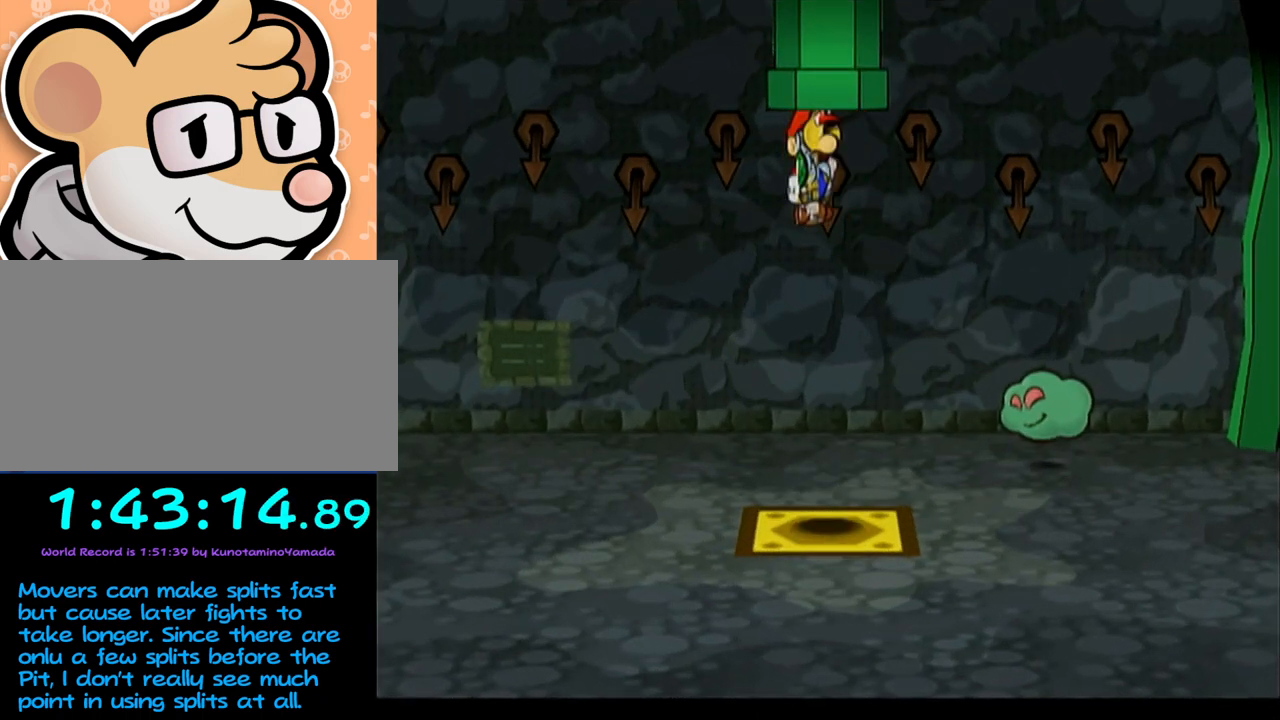
{"buttons": [], "left_stick": "up", "events": [[183, "left_stick", "up"]]}
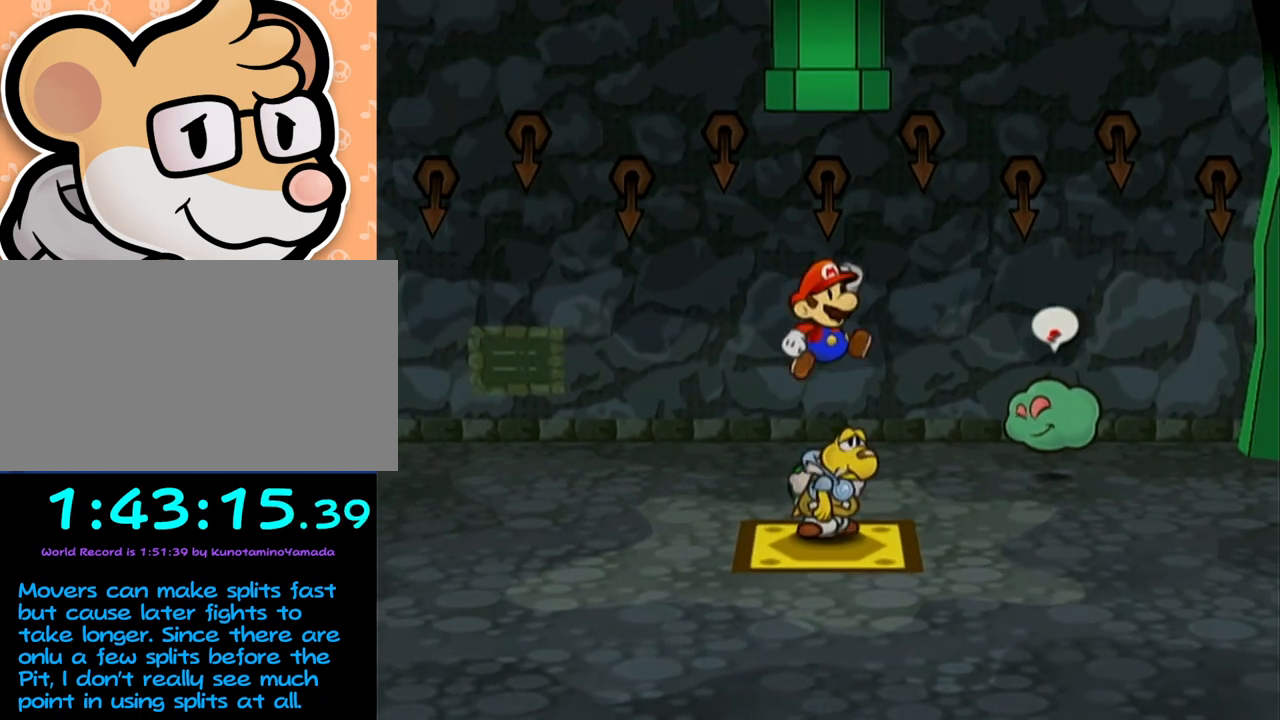
{"buttons": [], "left_stick": "up-left", "events": [[150, "X", "down"], [217, "X", "up"], [267, "X", "down"], [333, "X", "up"], [500, "left_stick", "up-left"]]}
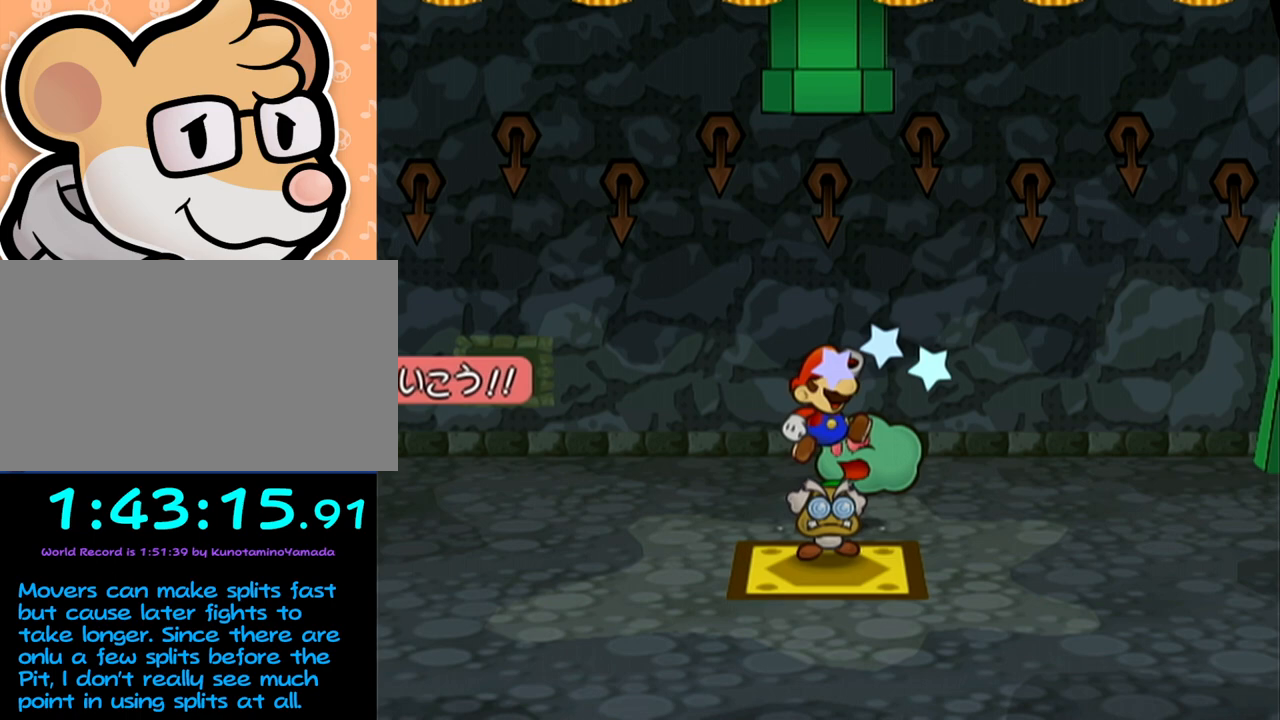
{"buttons": [], "left_stick": "center", "events": [[200, "left_stick", "center"]]}